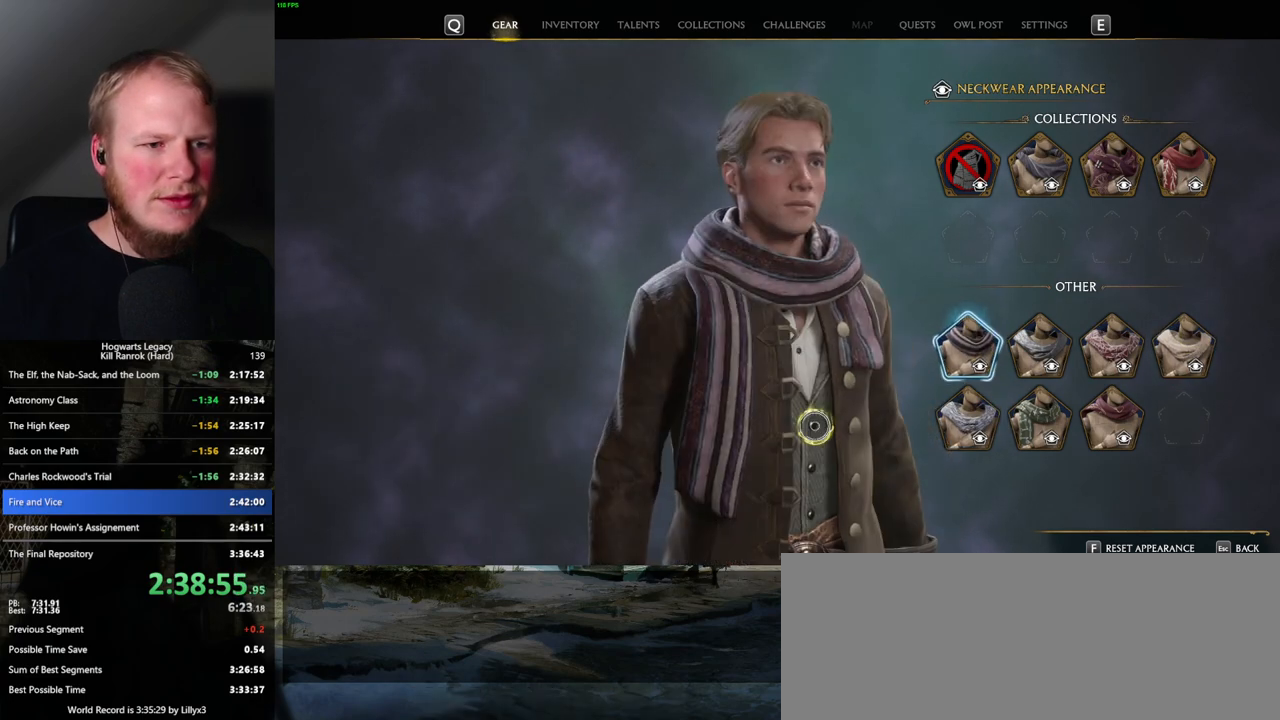
Gameplay with keyboard and mouse; each line is a JSON object with the keys and mouse buttons held at the frame after it. "events" lists presses ("down") and releases ("up") of ".", "/", "0", "1", "2", "3", "4", "5", "6", "7", "8", "9", "a", "alt_l", "alt_r", "b", "backslash", "backspace", "c", "caps_lock", "comma", "ctrl_l", "ctrl_r", "d", "e", "equals", "escape", "f", "f1", "f10", "f11", "f12", "f2", "f3", "f4", "f5", "f6", "f7", "f8", "f9", "g", "h", "i", "j", "k", "l", "lbracket", "m", "minus", "n", "o", "p", "q", "quote", "r", "rbracket", "return", "s", "semicolon", "shift_l", "shift_r", "space", "super_l", "super_r", "t", "tab", "tilde", "u", "v", "w", "x", "y", "z", "mouse_left", "mouse_wheel", "mouse_right", "mouse_mb4" and "mouse_mb5" between this image and that frame as [ms after this image, input, new state], when the widget could be followed in between. "mouse_left", "mouse_wheel", "mouse_right", "mouse_mb4", "mouse_mb5" = the "left", "wheel", "right", "mb4", "mb5" buttons of the "mouse" list. No other keys are recorded. "wheel" means that the mouse wheel is clicked or scrolled. Mouse movement is not recorded.
{"keys": [], "mouse": ["left"], "events": []}
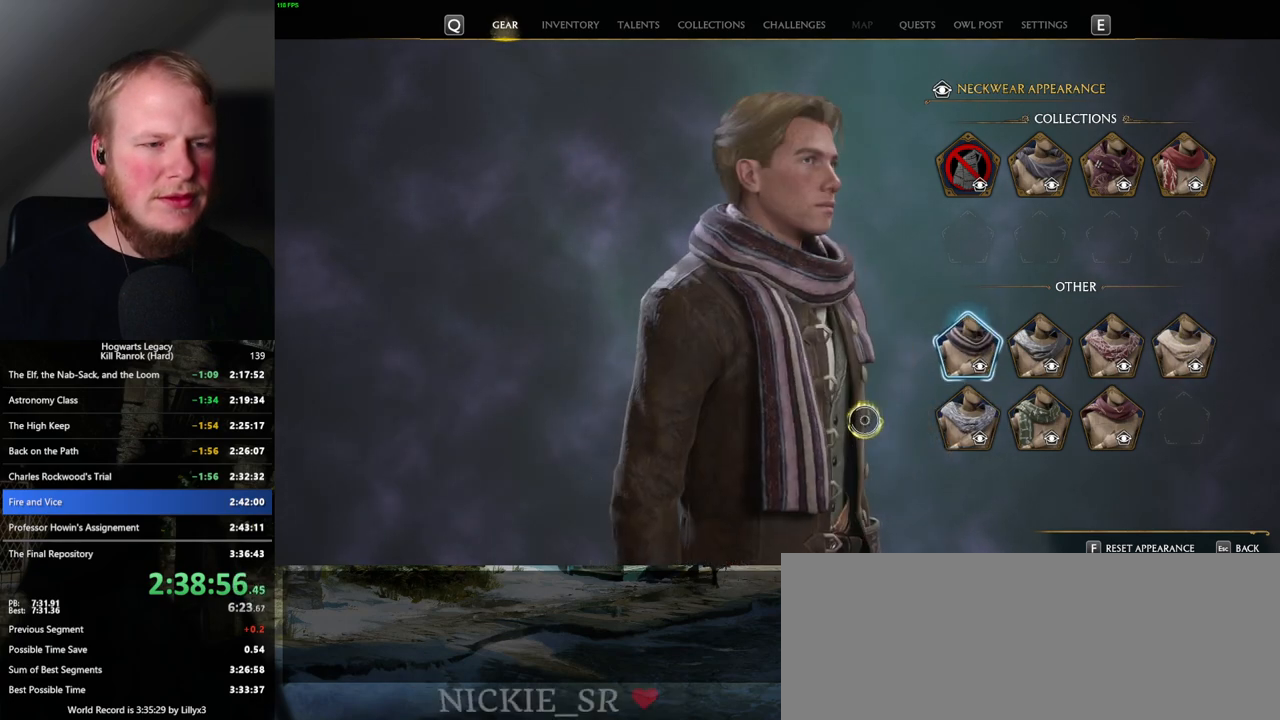
{"keys": [], "mouse": ["left"], "events": []}
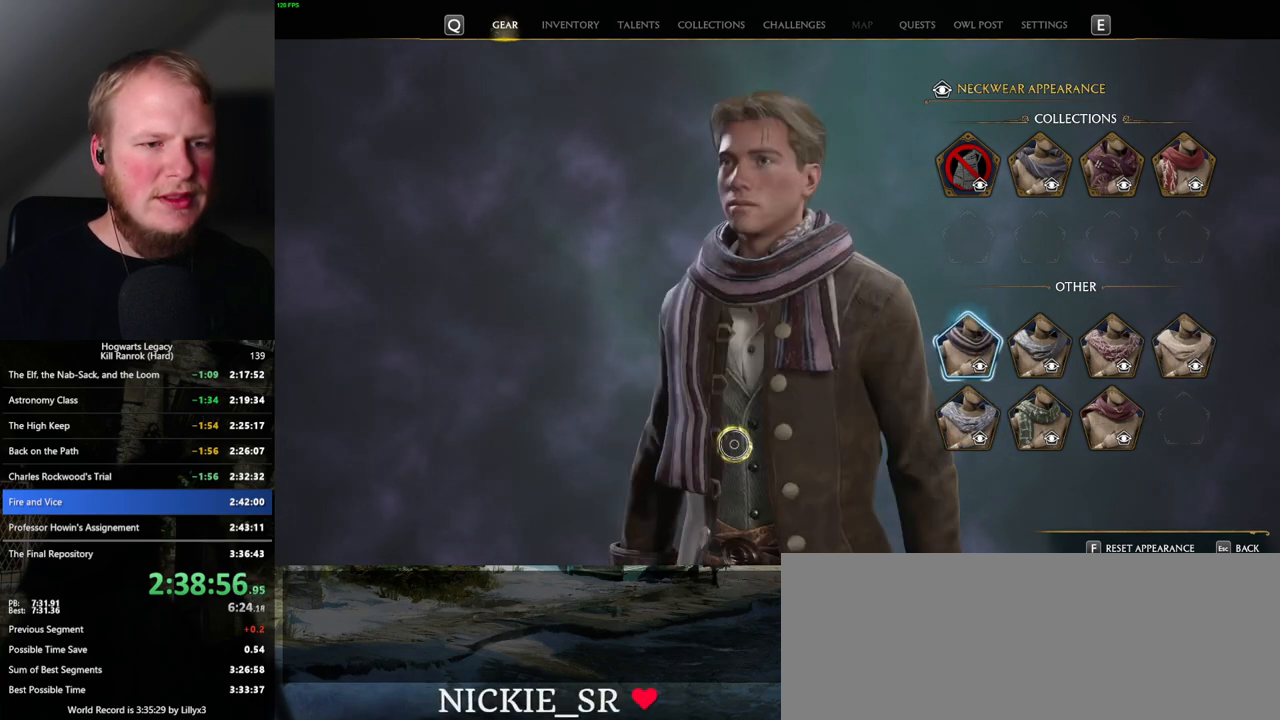
{"keys": [], "mouse": ["left"], "events": []}
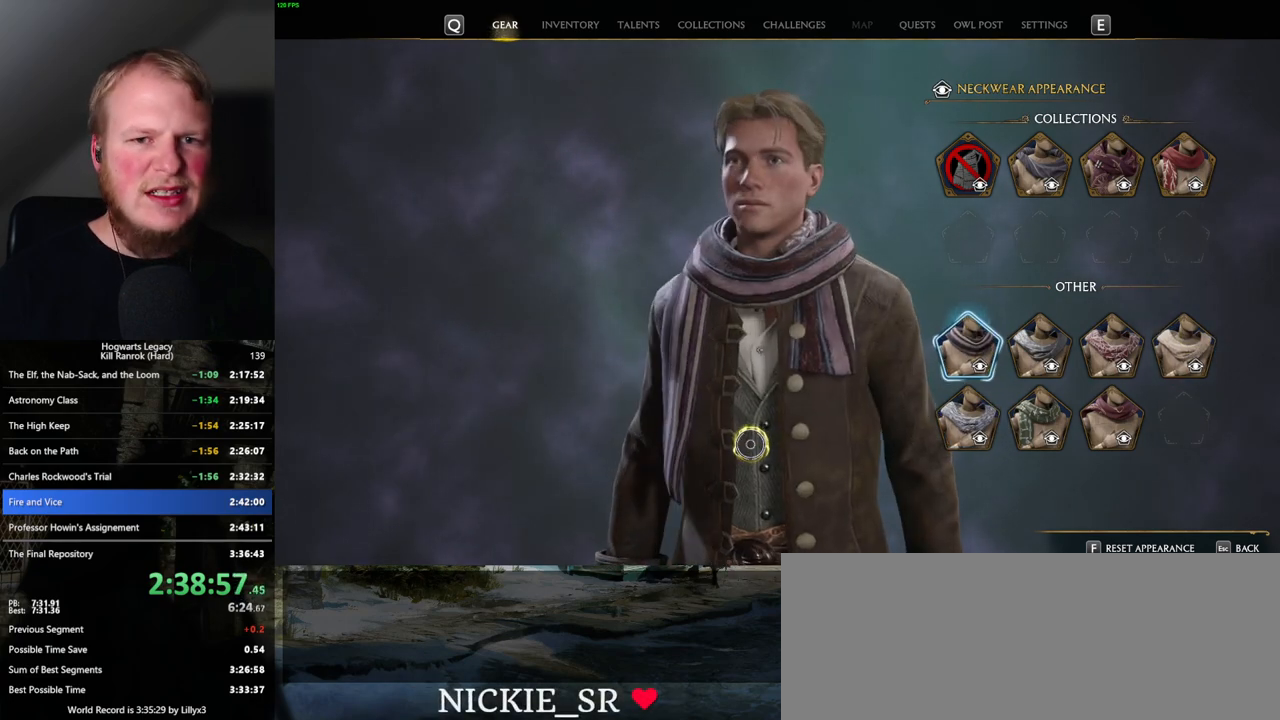
{"keys": [], "mouse": [], "events": [[200, "mouse_left", "up"]]}
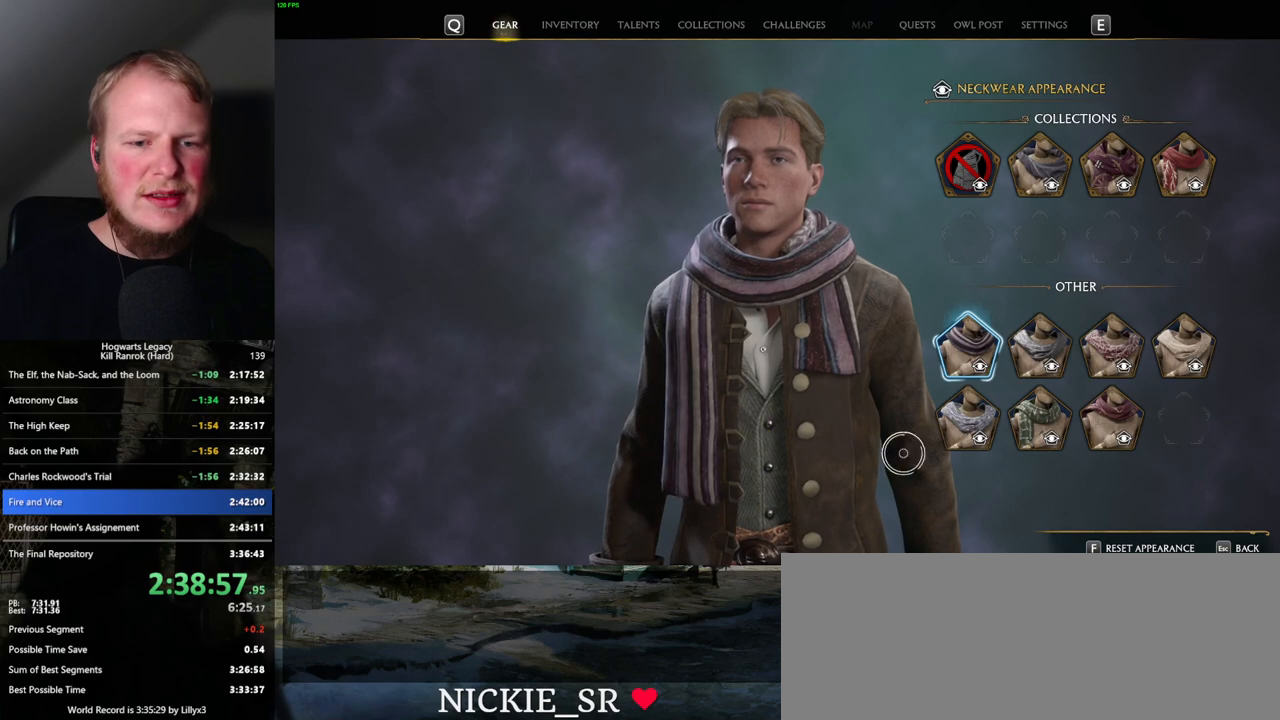
{"keys": [], "mouse": [], "events": []}
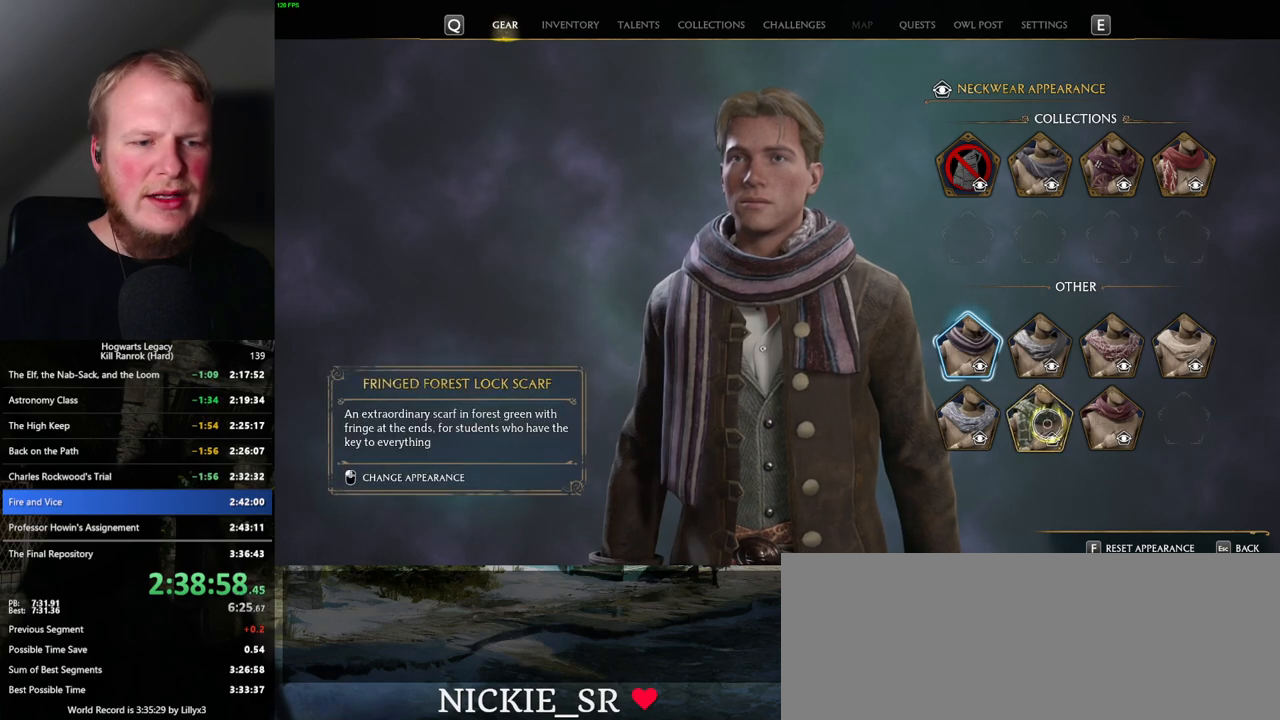
{"keys": [], "mouse": [], "events": [[50, "mouse_left", "down"], [100, "mouse_left", "up"]]}
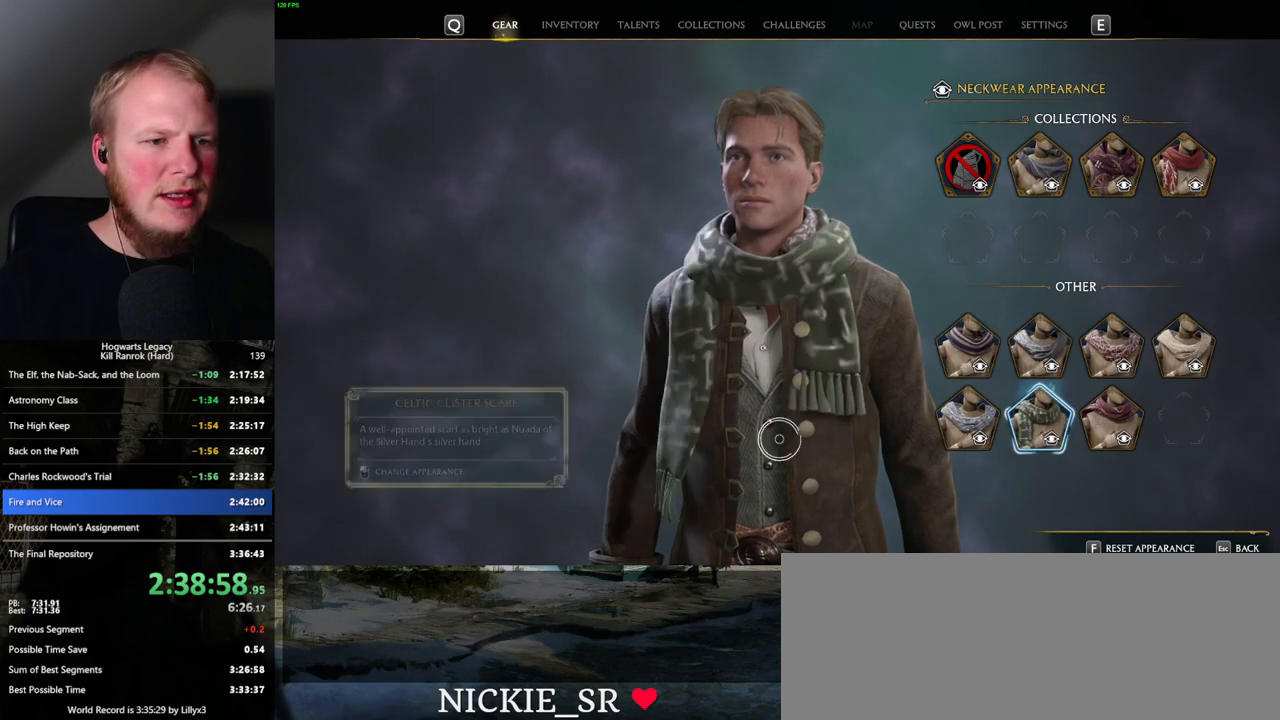
{"keys": [], "mouse": ["left"], "events": [[367, "mouse_left", "down"]]}
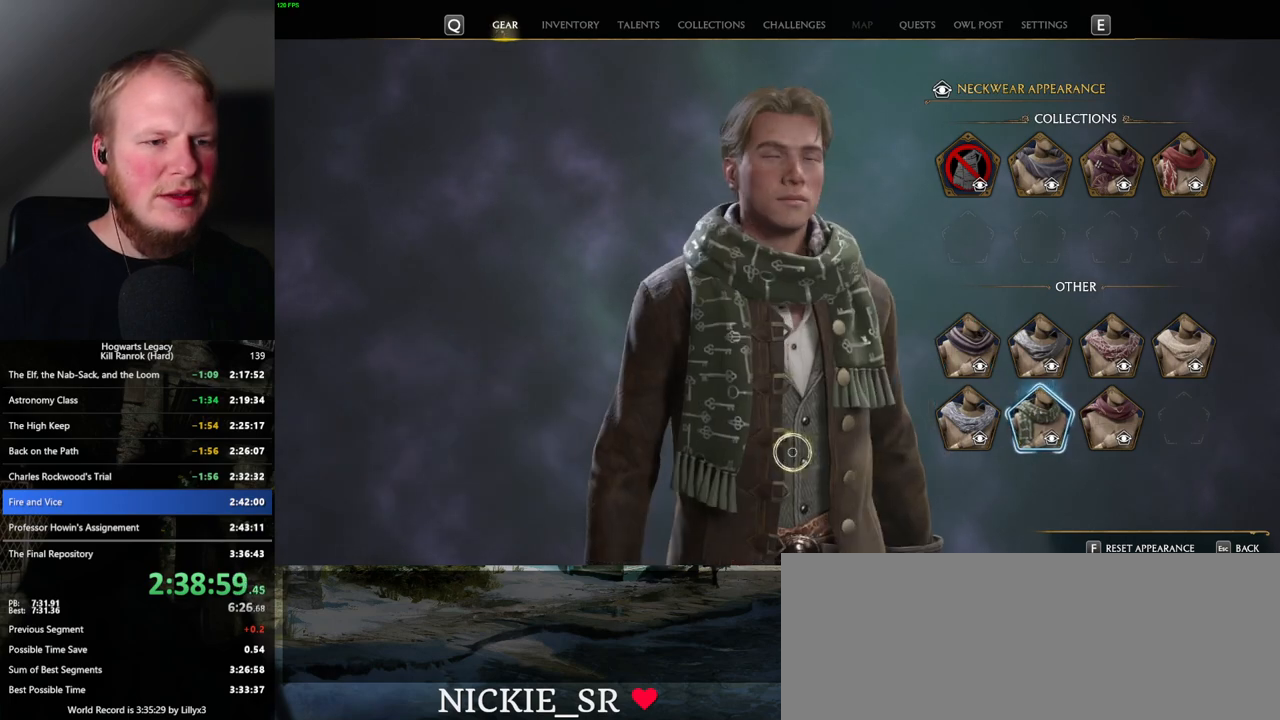
{"keys": [], "mouse": ["left"], "events": []}
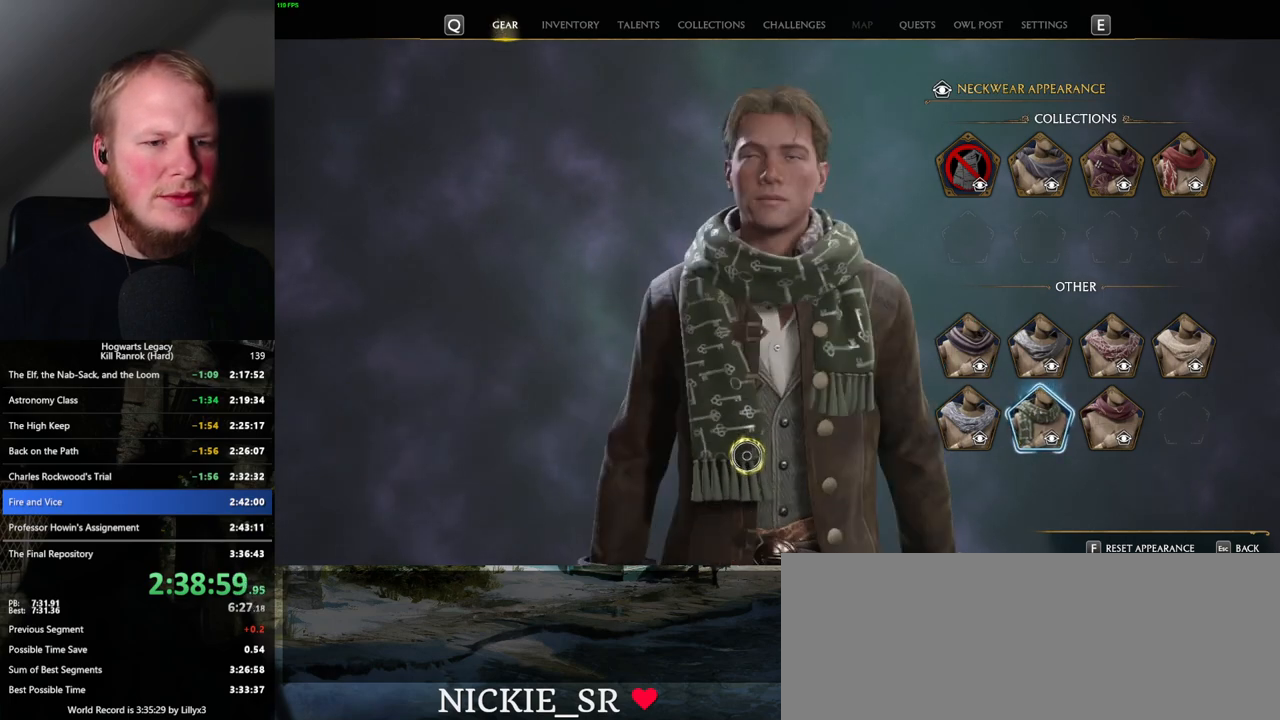
{"keys": [], "mouse": ["left"], "events": []}
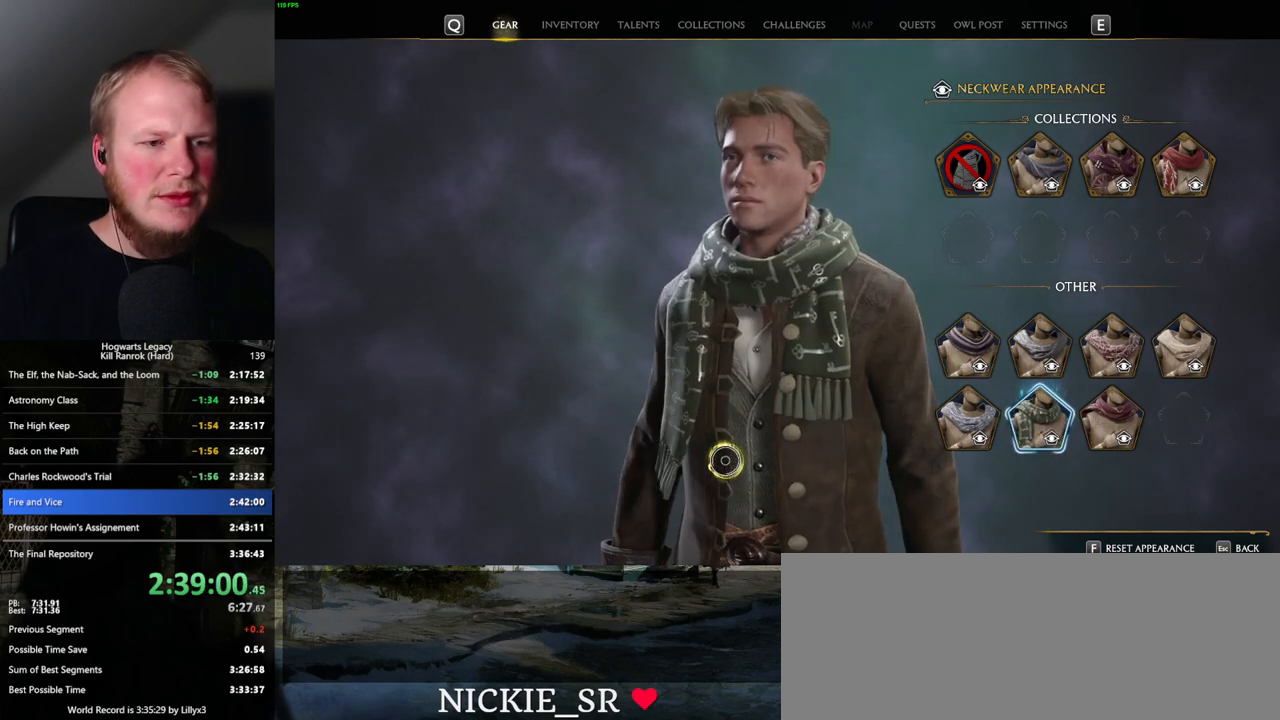
{"keys": [], "mouse": ["left"], "events": []}
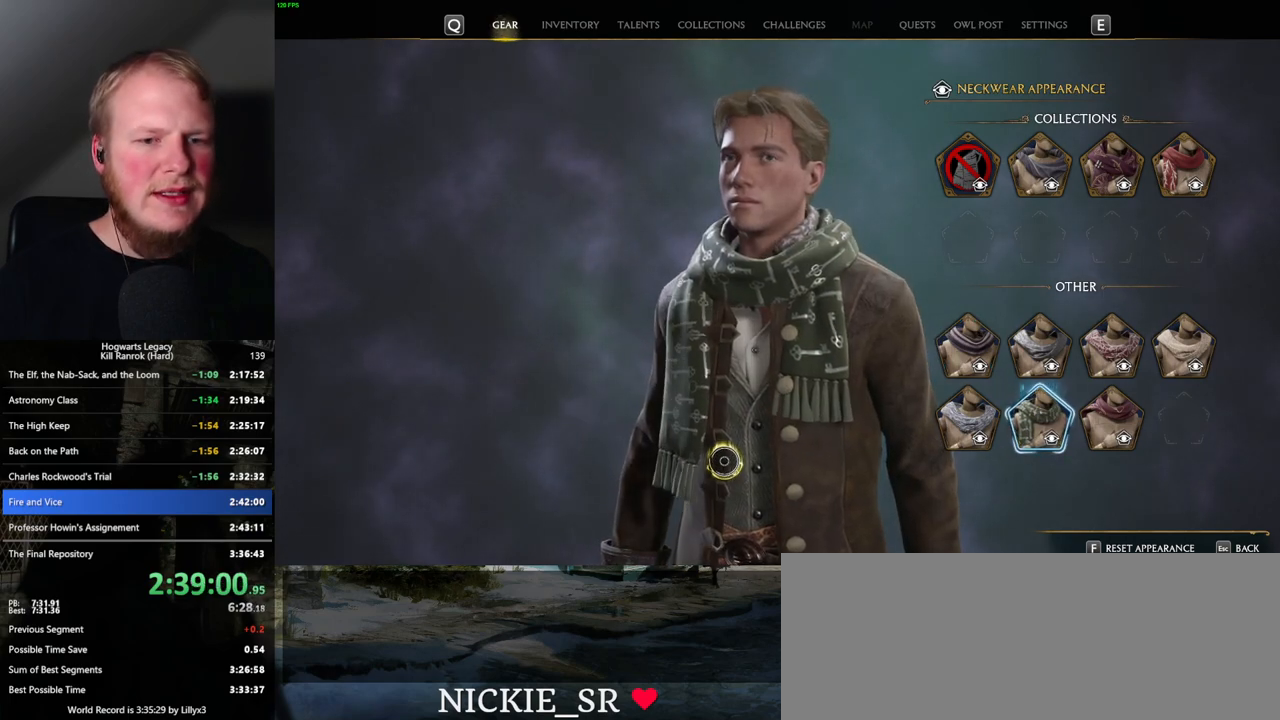
{"keys": [], "mouse": [], "events": [[134, "mouse_left", "up"]]}
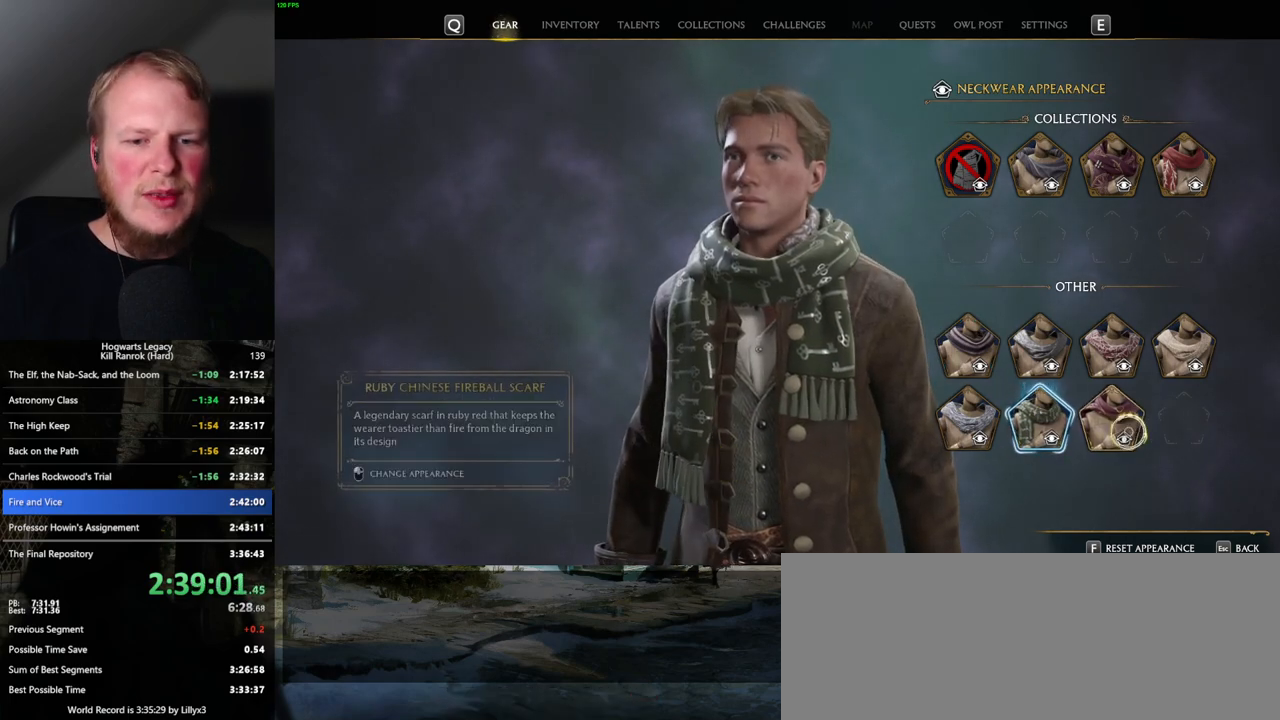
{"keys": [], "mouse": ["left"], "events": [[484, "mouse_left", "down"]]}
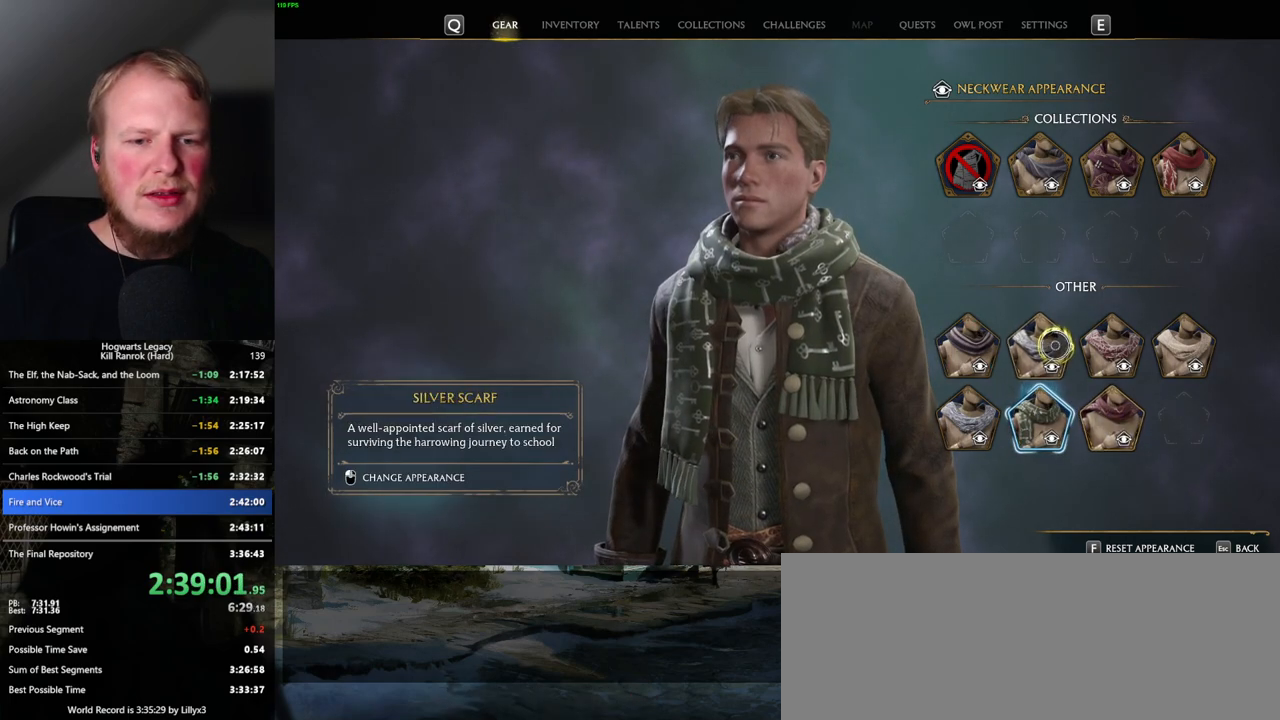
{"keys": [], "mouse": [], "events": [[84, "mouse_left", "up"]]}
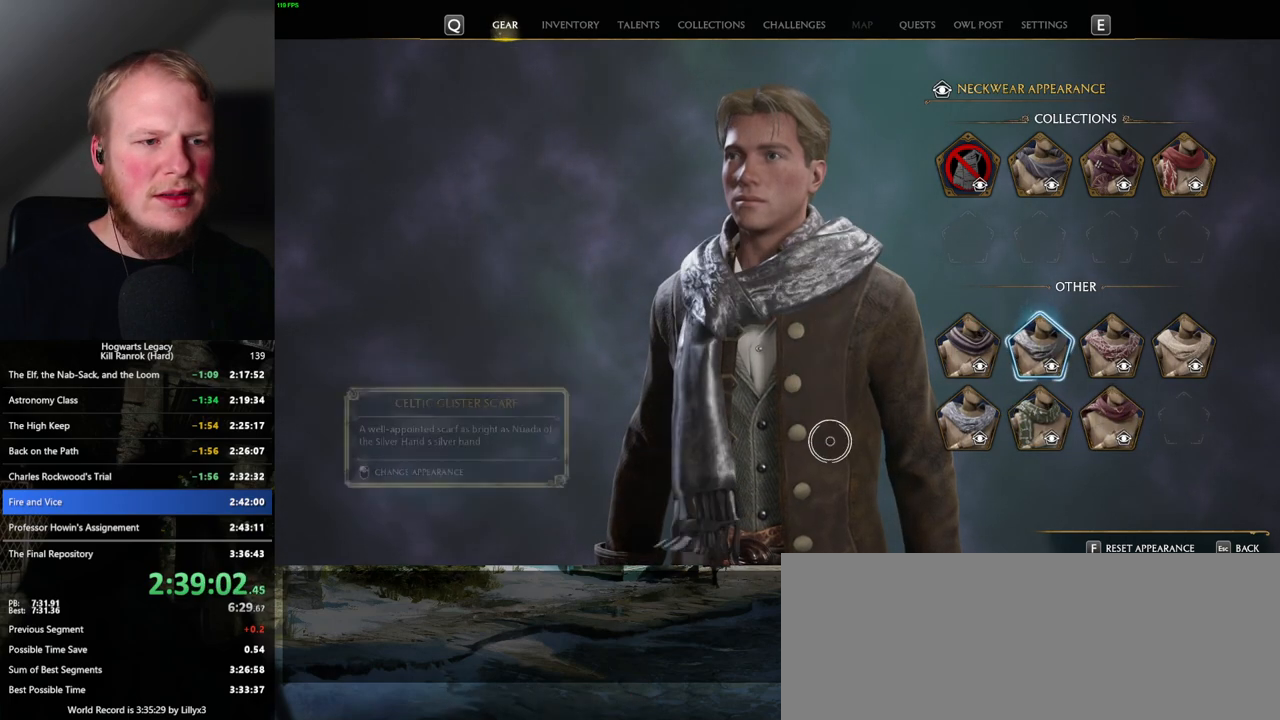
{"keys": [], "mouse": ["left"], "events": [[250, "mouse_left", "down"]]}
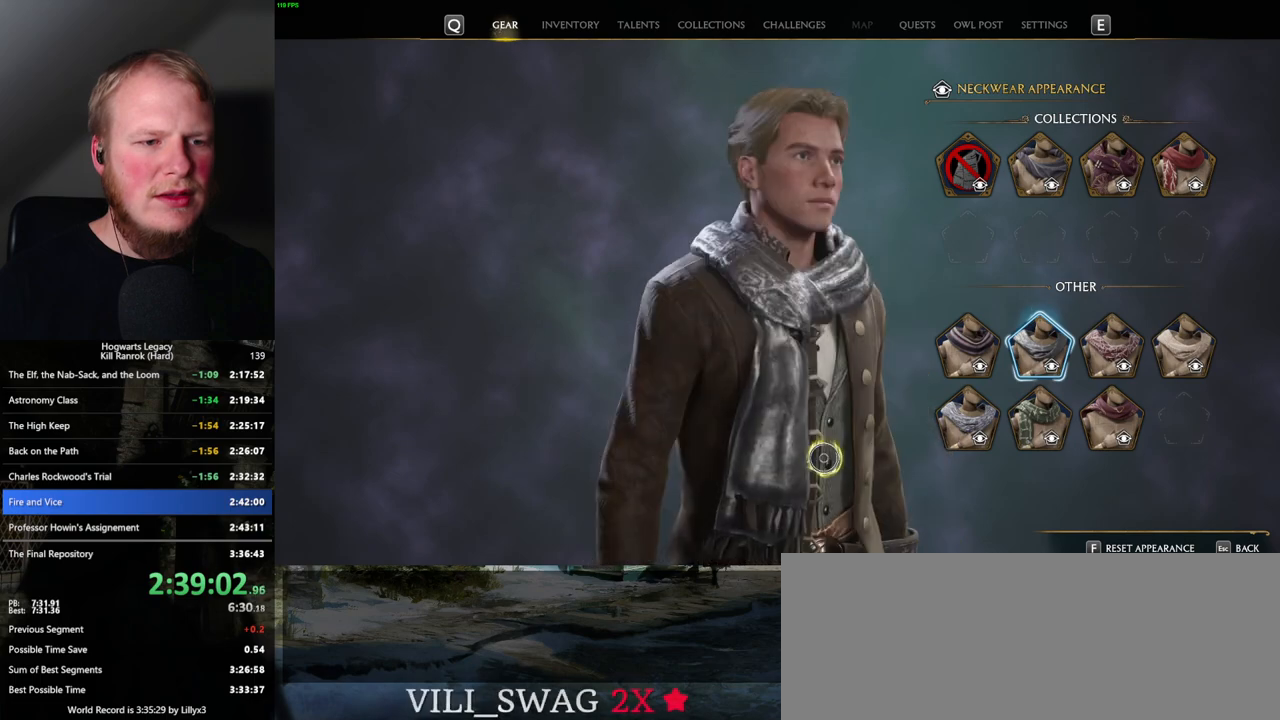
{"keys": [], "mouse": ["left"], "events": []}
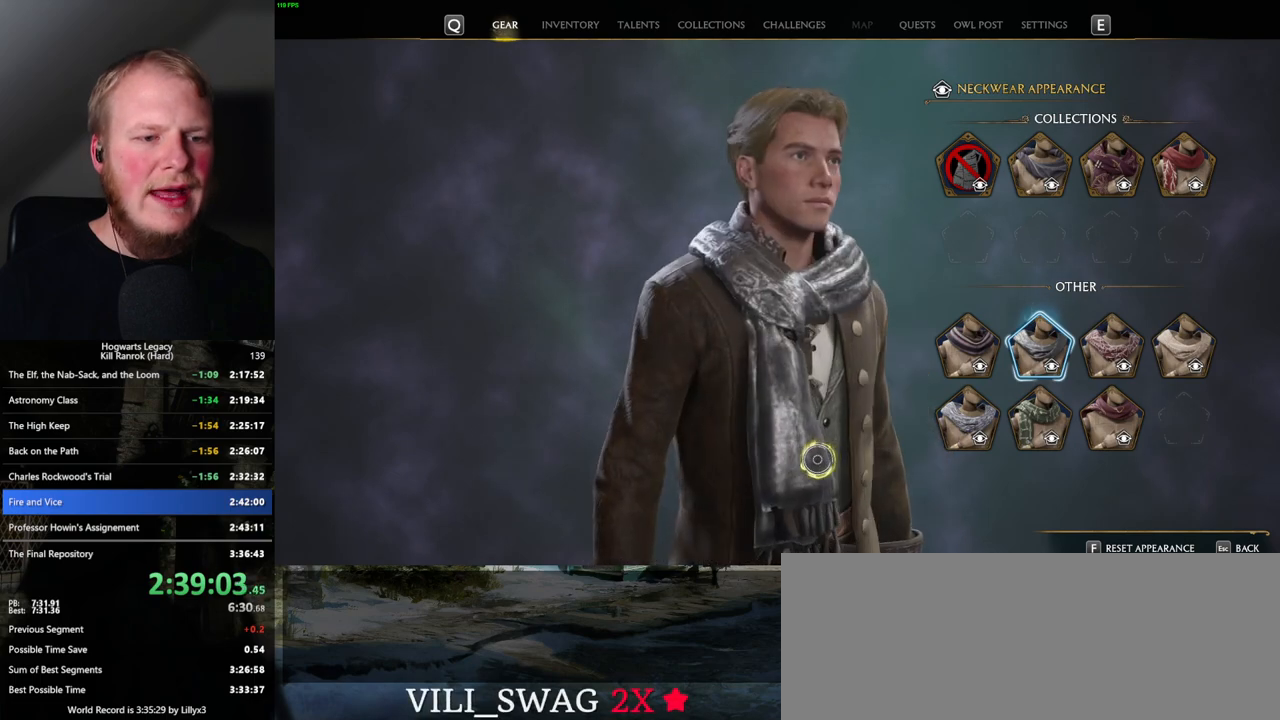
{"keys": [], "mouse": [], "events": [[367, "mouse_left", "up"]]}
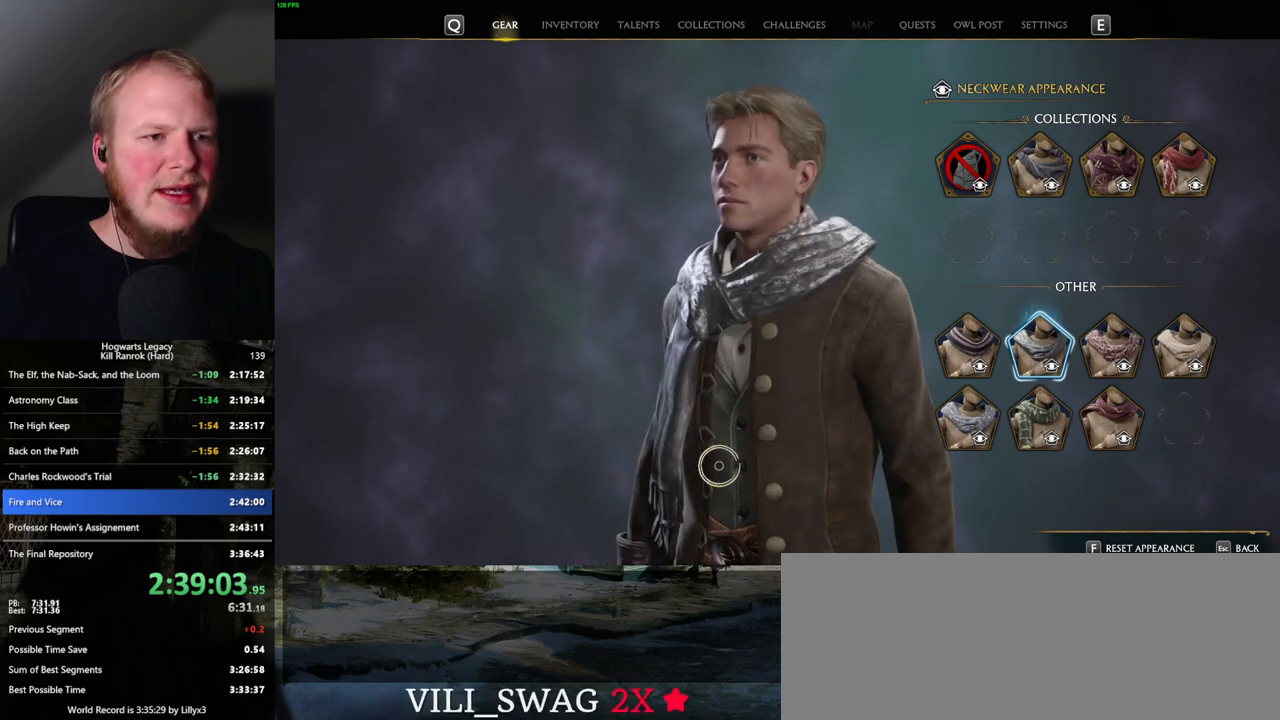
{"keys": [], "mouse": [], "events": [[67, "escape", "down"], [150, "escape", "up"]]}
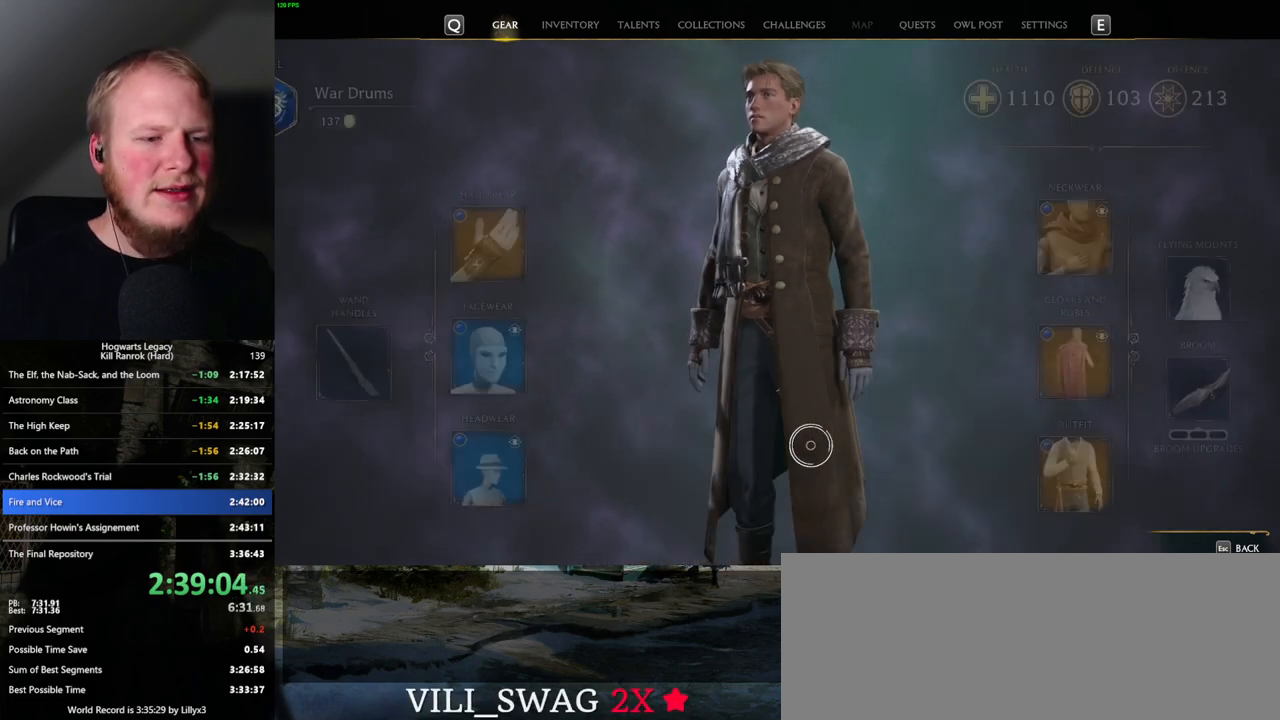
{"keys": [], "mouse": ["left"], "events": [[217, "mouse_left", "down"]]}
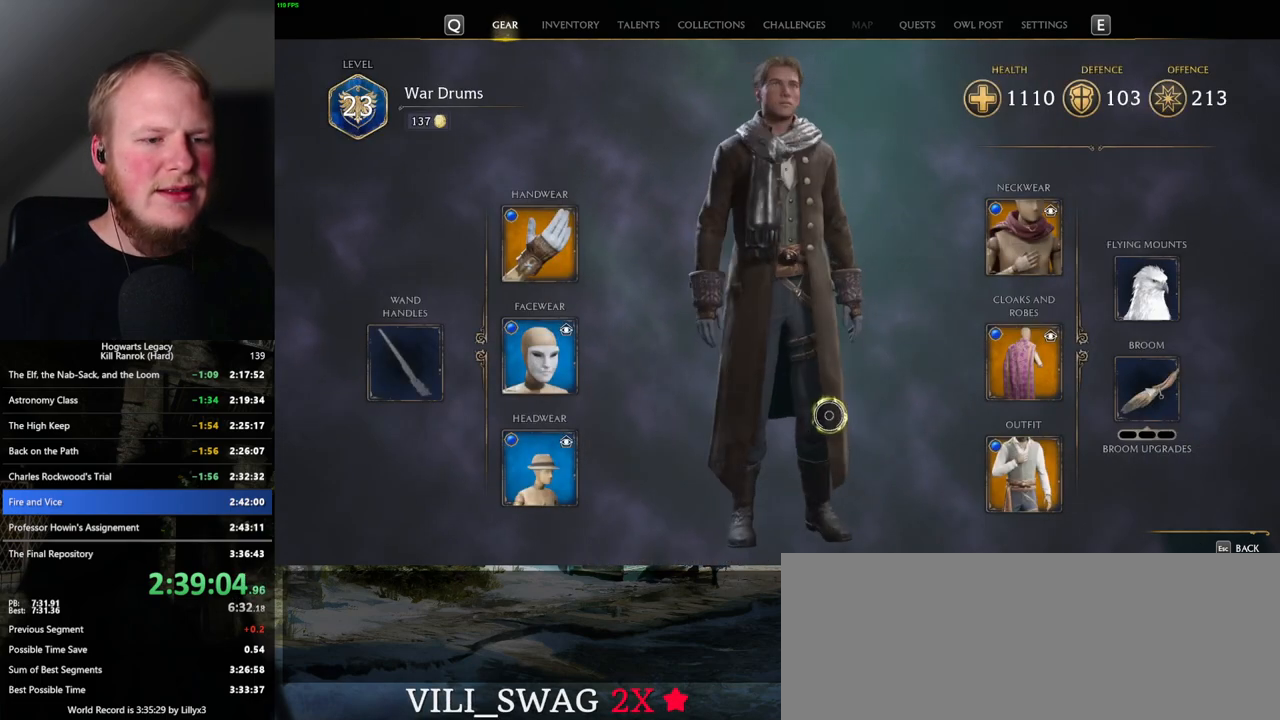
{"keys": [], "mouse": ["left"], "events": []}
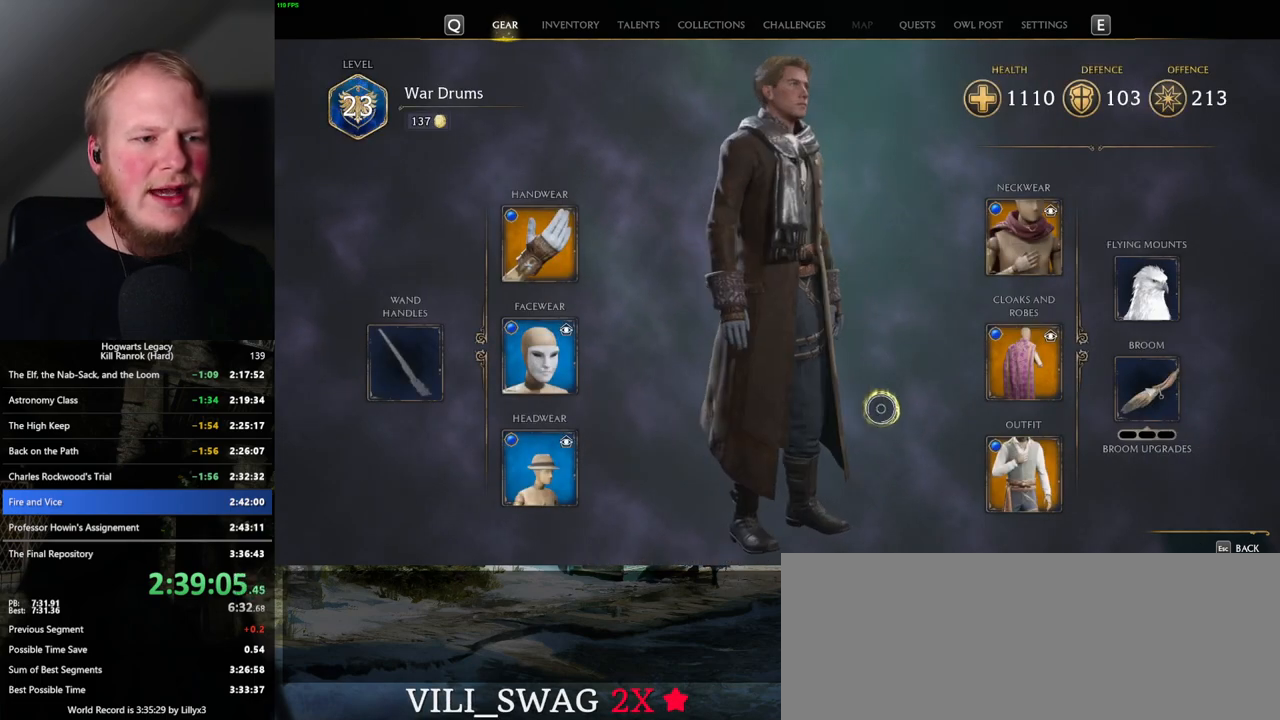
{"keys": [], "mouse": [], "events": [[350, "mouse_left", "up"]]}
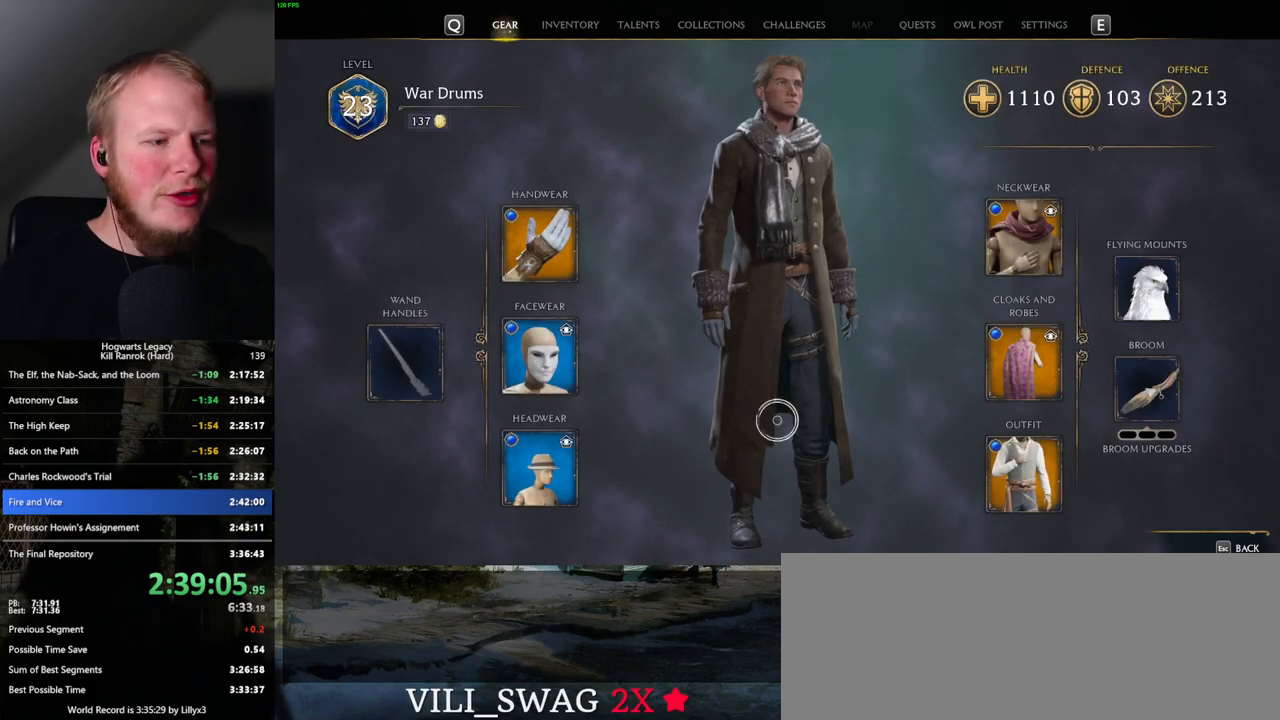
{"keys": [], "mouse": [], "events": []}
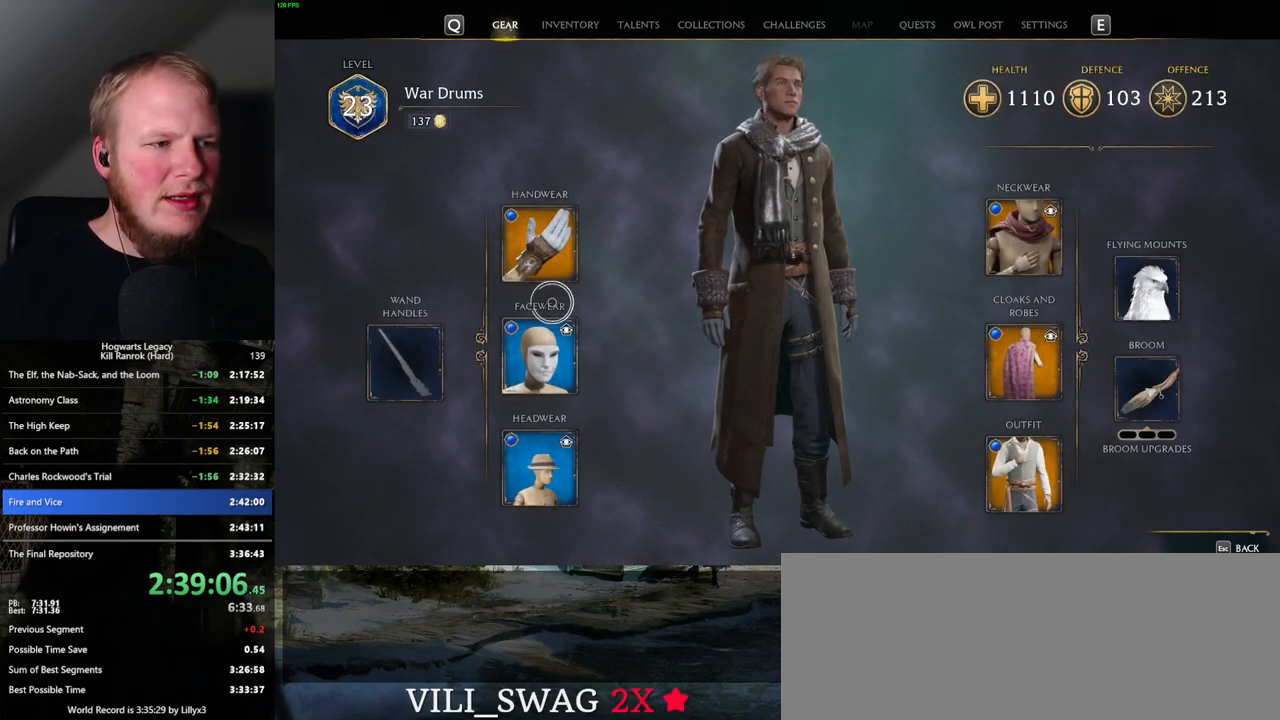
{"keys": [], "mouse": [], "events": [[200, "f", "down"], [284, "f", "up"]]}
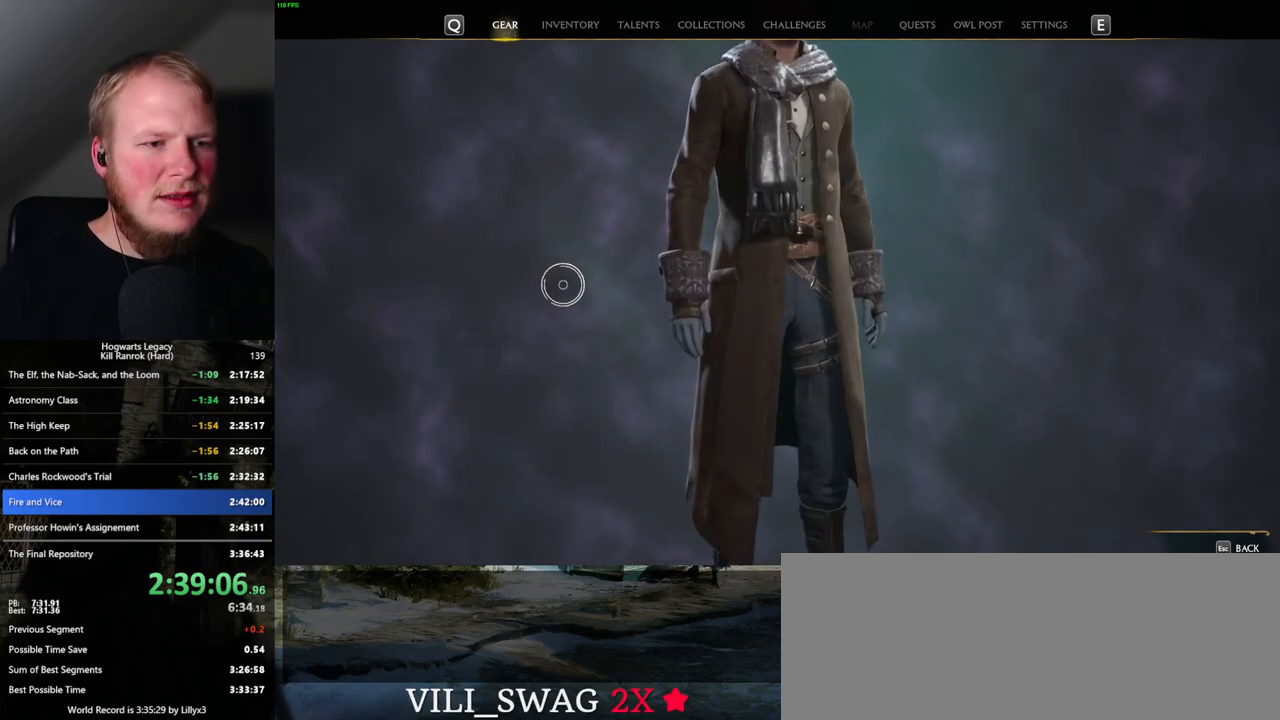
{"keys": [], "mouse": [], "events": []}
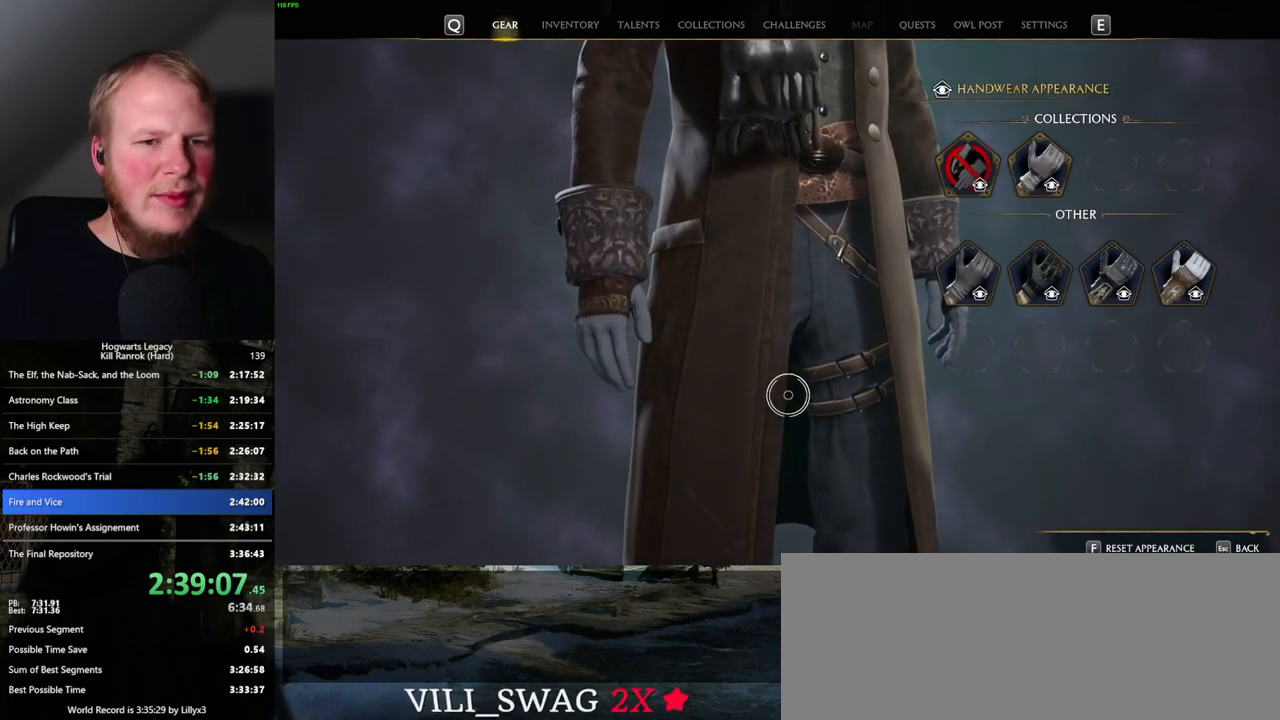
{"keys": [], "mouse": [], "events": []}
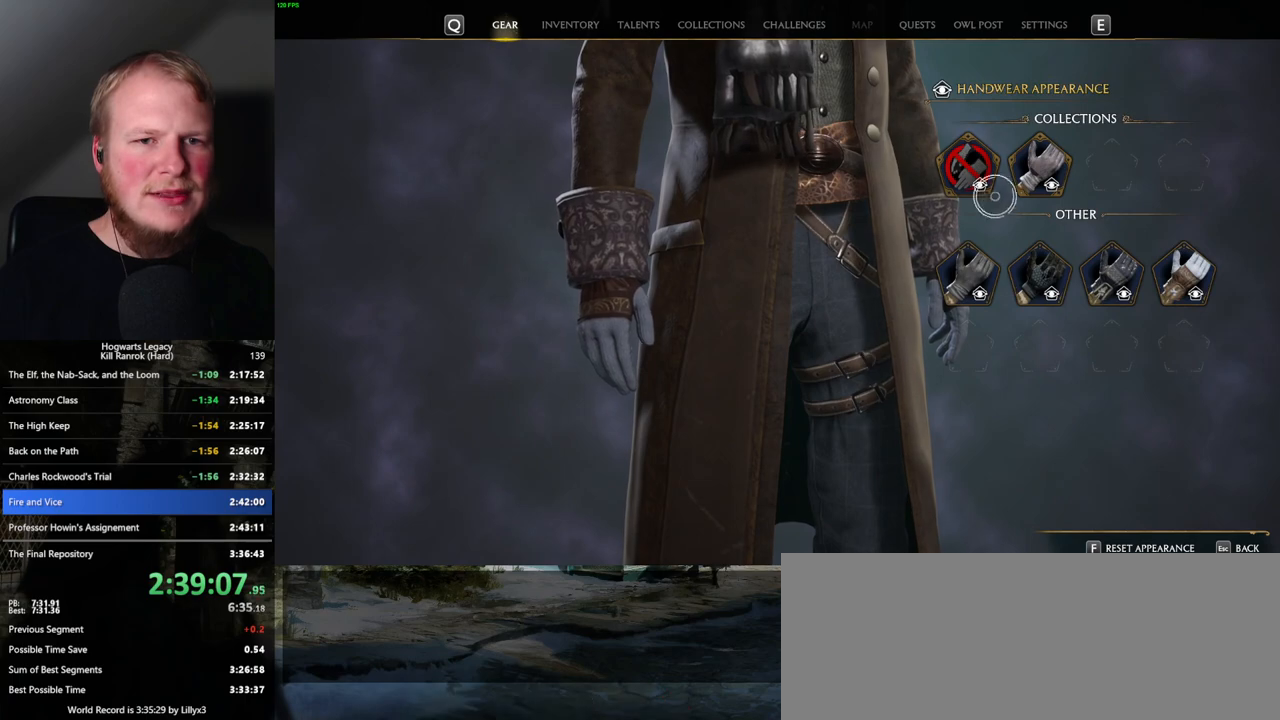
{"keys": [], "mouse": ["left"], "events": [[484, "mouse_left", "down"]]}
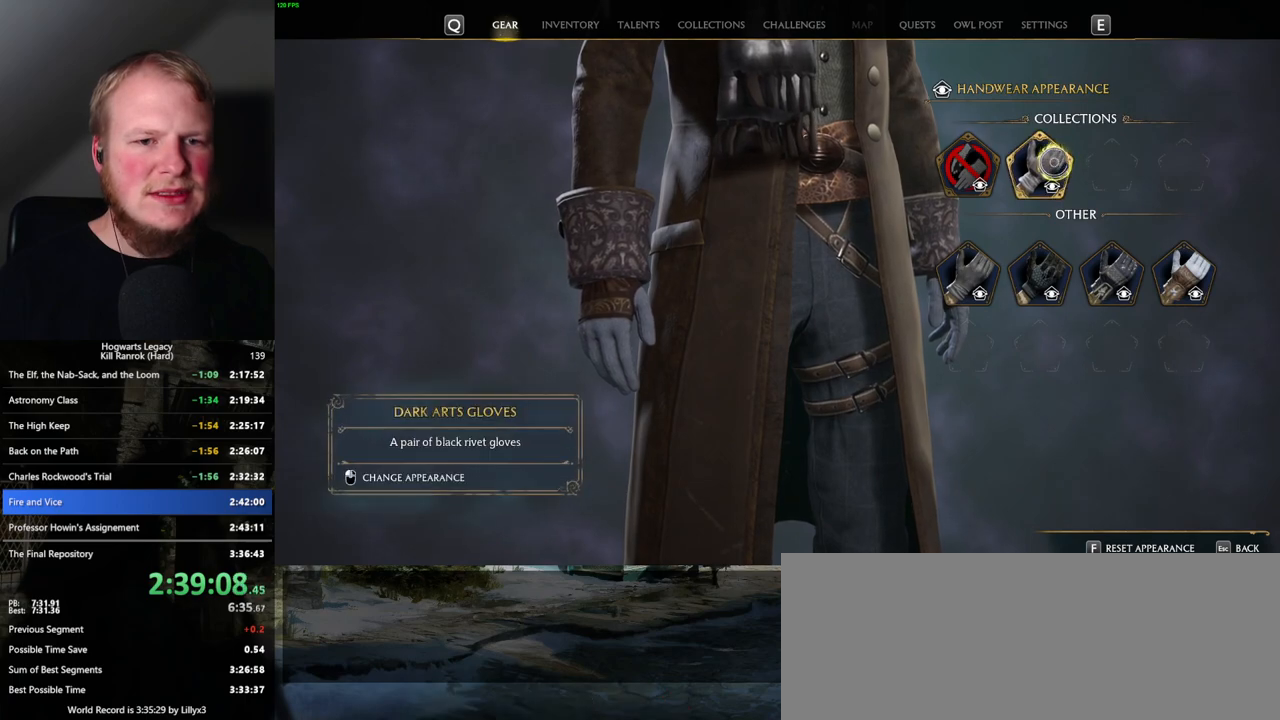
{"keys": [], "mouse": [], "events": [[50, "mouse_left", "up"]]}
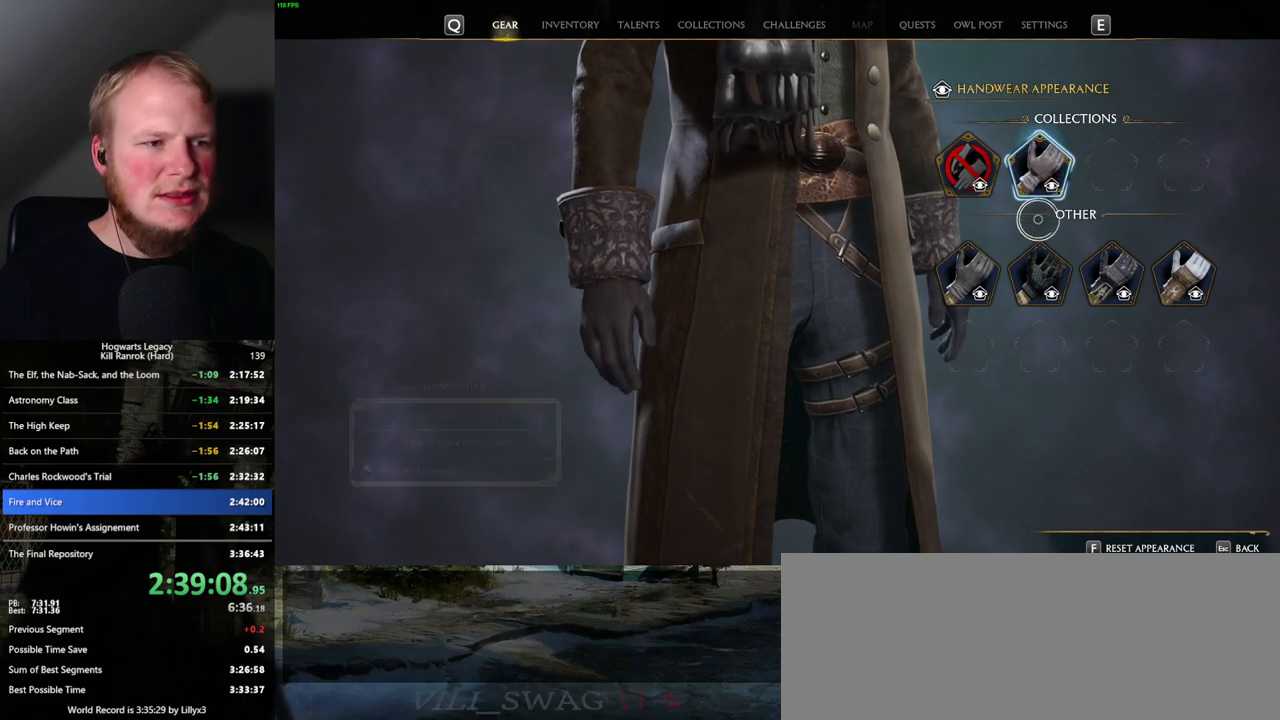
{"keys": [], "mouse": [], "events": []}